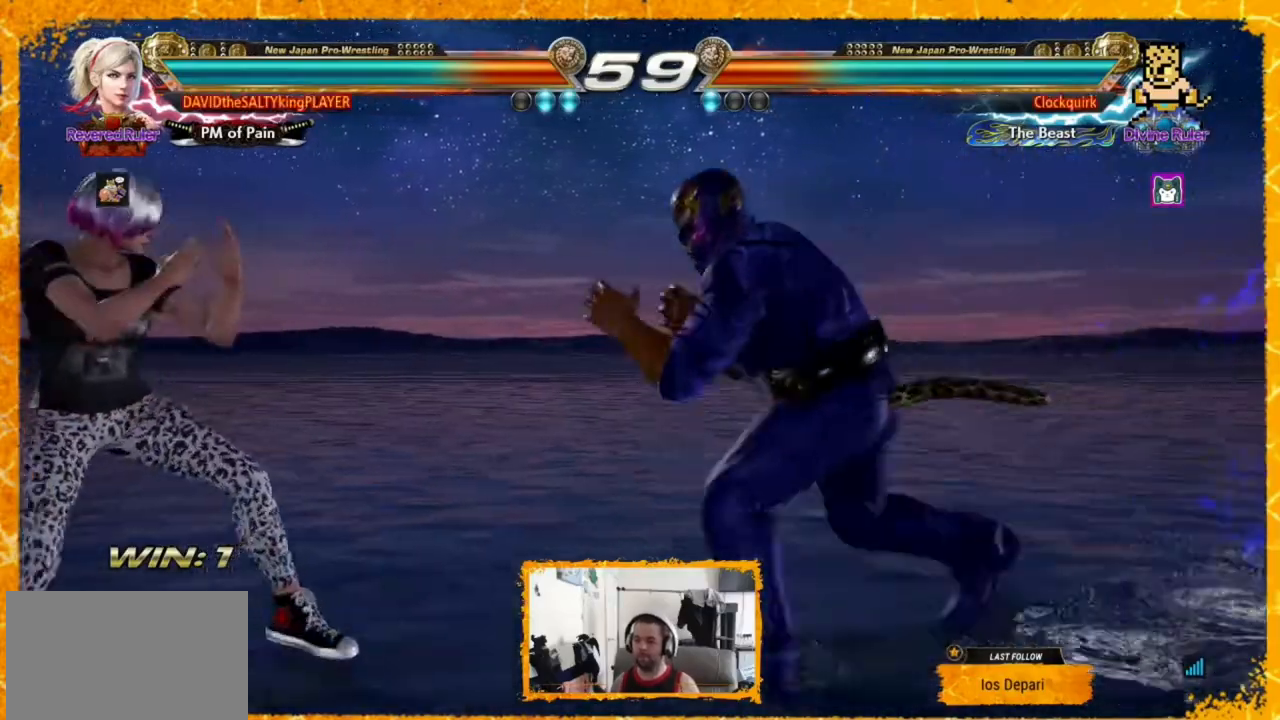
Gameplay with a controller (arcade stick); each line is a JSON object with the inputs held at the frame after it. "events" lists button and stick changes between this image and that frame as [ms after this image, input, new state], when the widget could be followed in between. Not read: L3 R3.
{"buttons": [], "events": [[40, "SQUARE", "down"], [120, "TRIANGLE", "down"], [160, "SQUARE", "up"], [160, "TRIANGLE", "up"], [440, "DPAD_LEFT", "up"]]}
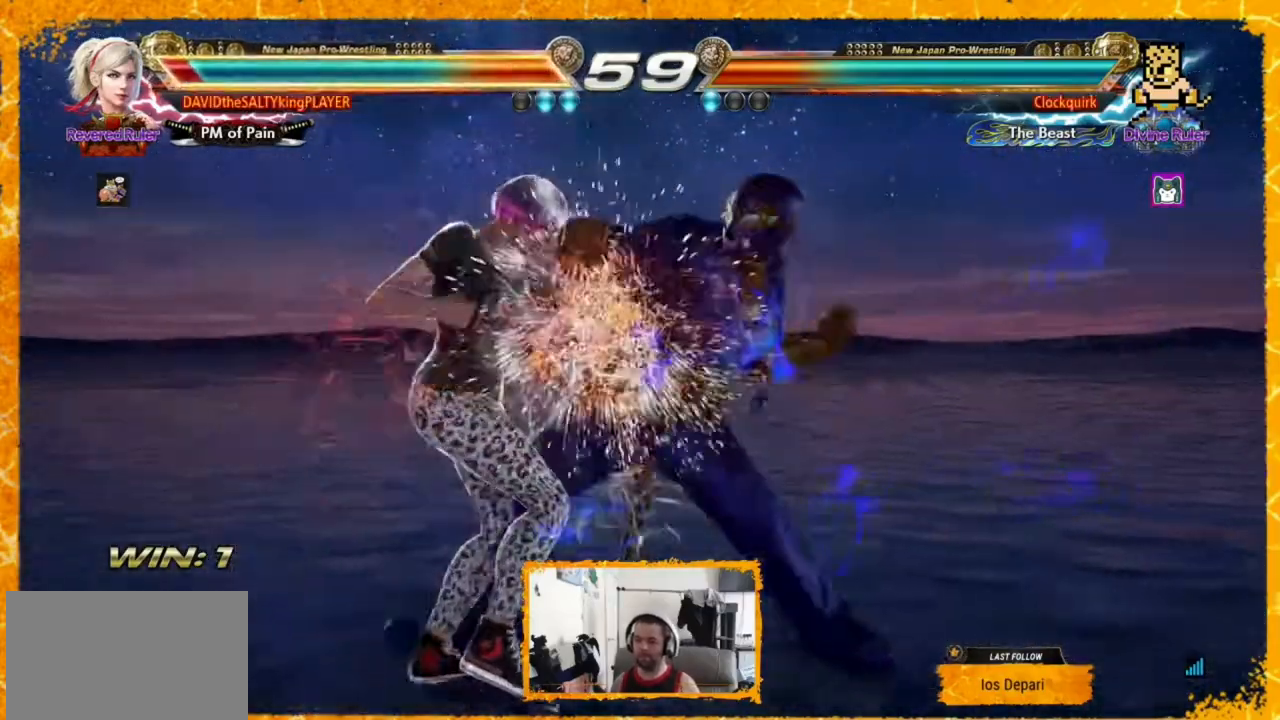
{"buttons": [], "events": [[40, "DPAD_LEFT", "down"], [80, "DPAD_LEFT", "up"]]}
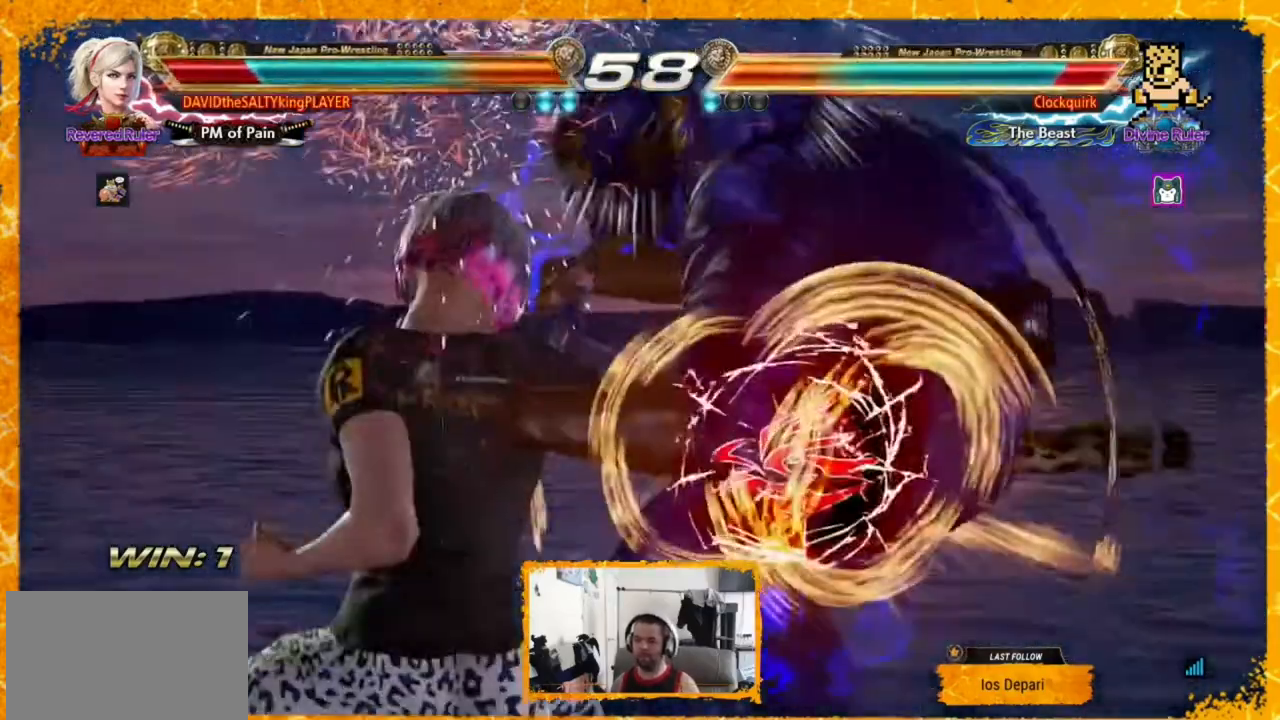
{"buttons": [], "events": [[80, "DPAD_RIGHT", "down"], [320, "DPAD_RIGHT", "up"], [400, "DPAD_RIGHT", "down"], [520, "DPAD_RIGHT", "up"]]}
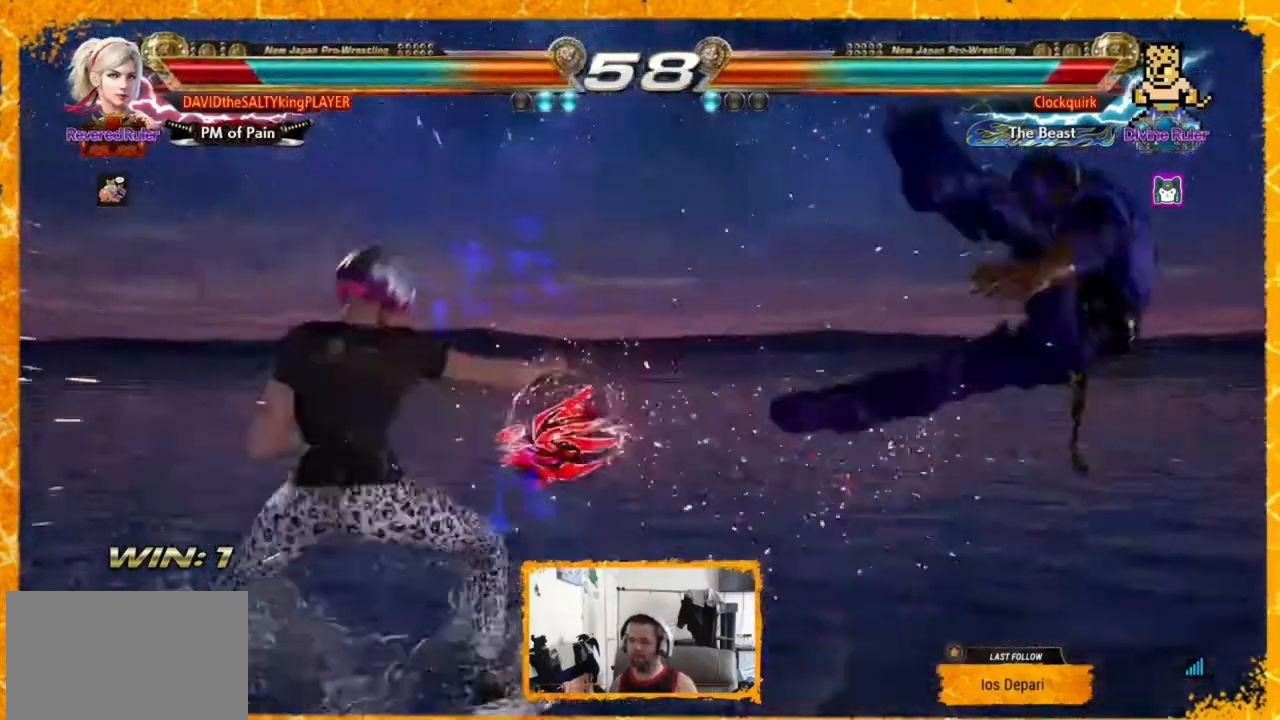
{"buttons": ["DPAD_RIGHT"], "events": [[40, "DPAD_RIGHT", "down"], [80, "DPAD_RIGHT", "up"], [160, "DPAD_RIGHT", "down"], [240, "DPAD_RIGHT", "up"], [280, "DPAD_RIGHT", "down"], [400, "DPAD_RIGHT", "up"], [440, "DPAD_RIGHT", "down"]]}
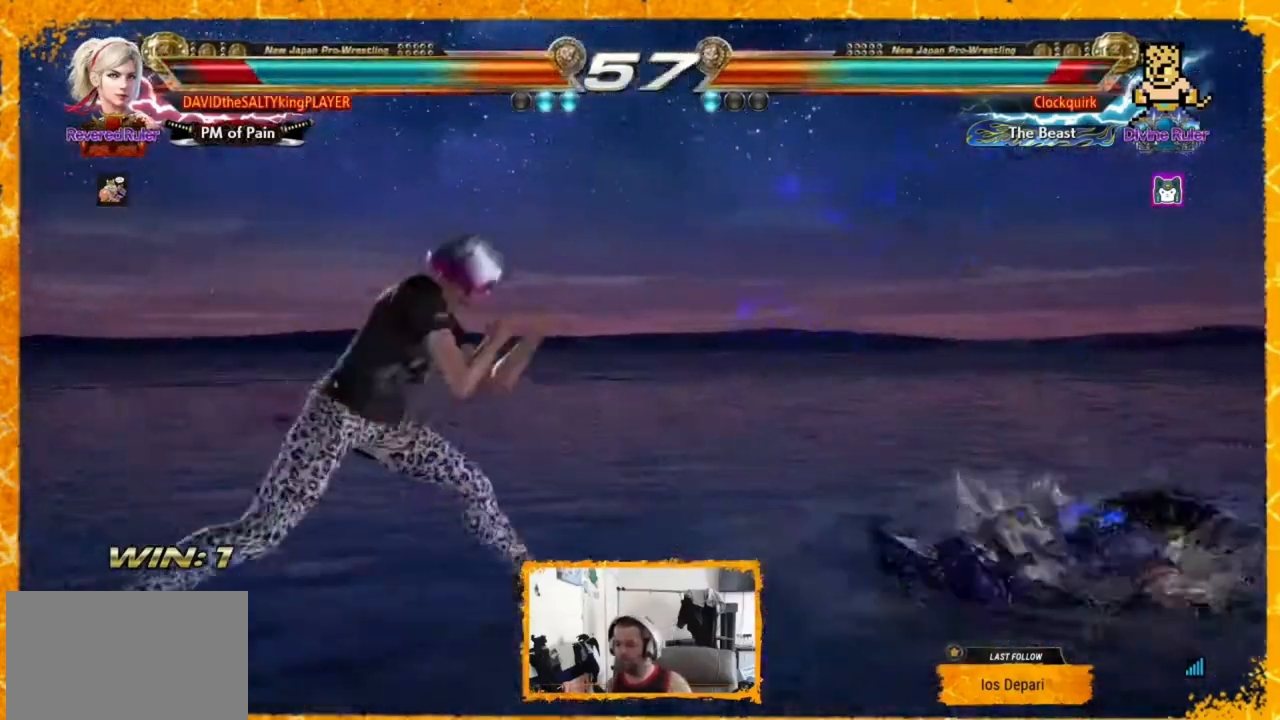
{"buttons": [], "events": [[80, "DPAD_RIGHT", "up"], [160, "DPAD_RIGHT", "down"], [200, "DPAD_RIGHT", "up"], [280, "DPAD_LEFT", "down"], [360, "DPAD_LEFT", "up"], [400, "DPAD_LEFT", "down"], [480, "DPAD_LEFT", "up"]]}
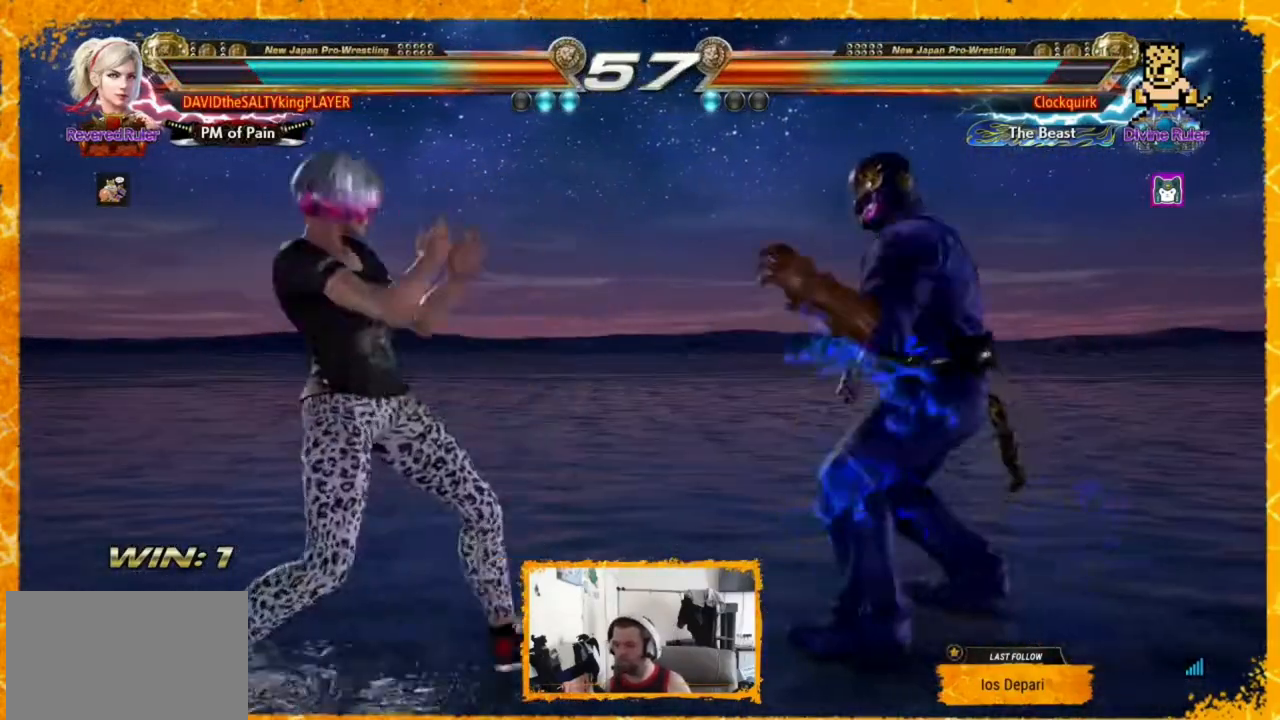
{"buttons": ["DPAD_UP", "DPAD_LEFT"], "events": [[200, "DPAD_LEFT", "down"], [240, "DPAD_LEFT", "up"], [280, "DPAD_LEFT", "down"], [360, "DPAD_UP", "down"]]}
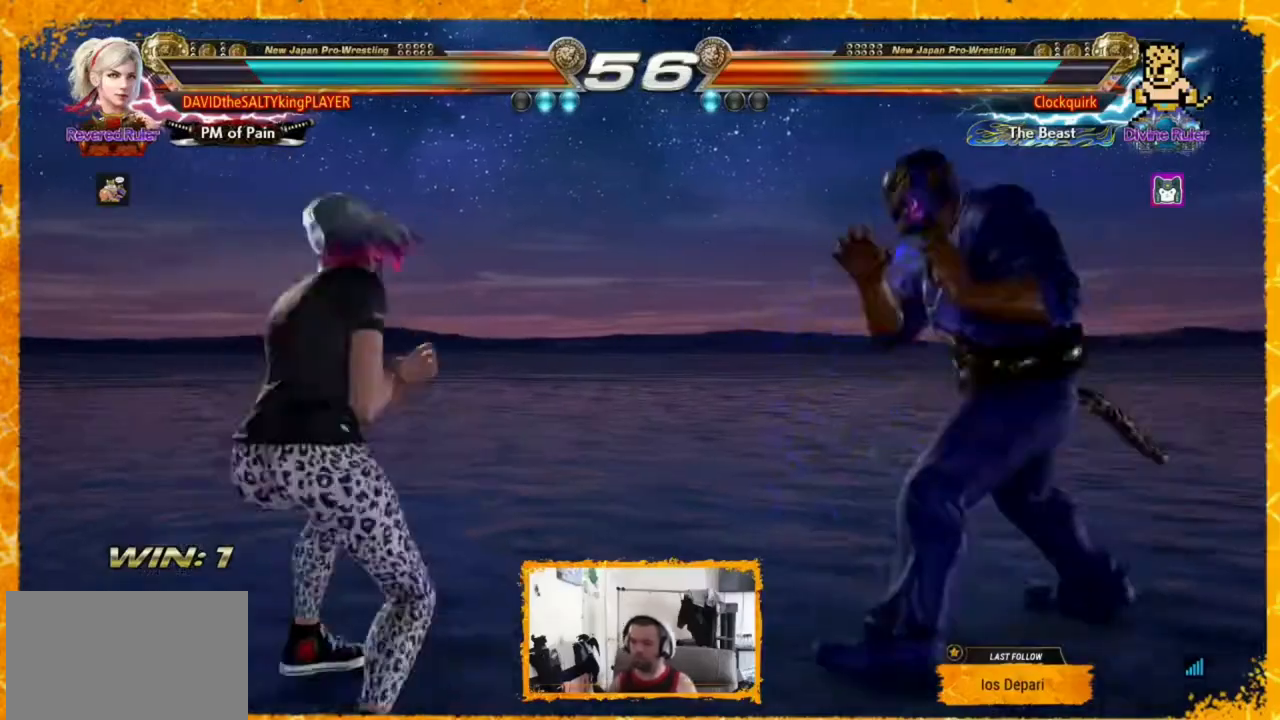
{"buttons": ["DPAD_RIGHT"], "events": [[80, "DPAD_UP", "up"], [160, "DPAD_LEFT", "up"], [240, "DPAD_LEFT", "down"], [320, "DPAD_LEFT", "up"], [400, "DPAD_LEFT", "down"], [520, "DPAD_LEFT", "up"], [520, "DPAD_RIGHT", "down"]]}
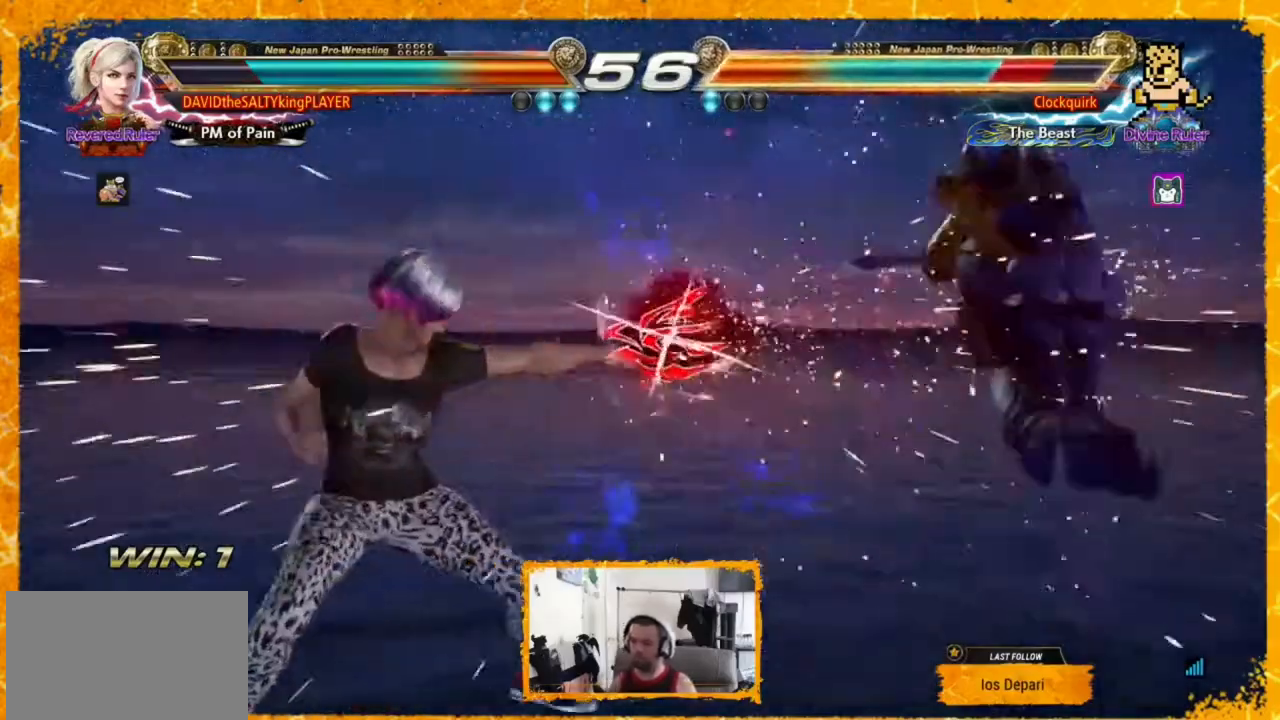
{"buttons": [], "events": [[40, "DPAD_RIGHT", "up"], [120, "DPAD_RIGHT", "down"], [200, "DPAD_RIGHT", "up"], [240, "DPAD_RIGHT", "down"], [320, "DPAD_RIGHT", "up"], [400, "DPAD_RIGHT", "down"], [480, "DPAD_RIGHT", "up"]]}
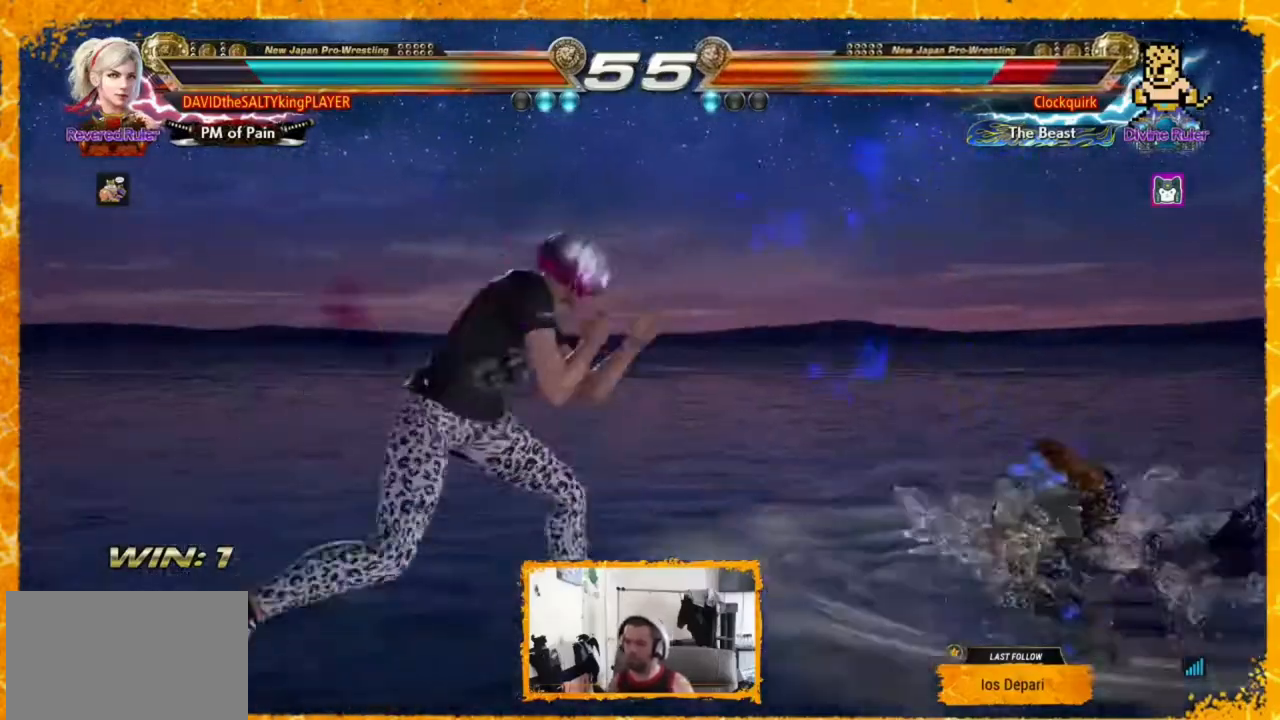
{"buttons": [], "events": [[40, "DPAD_RIGHT", "down"], [160, "DPAD_RIGHT", "up"], [200, "DPAD_DOWN", "down"], [240, "CROSS", "down"], [320, "CIRCLE", "down"], [320, "CROSS", "up"], [320, "DPAD_DOWN", "up"], [440, "CIRCLE", "up"]]}
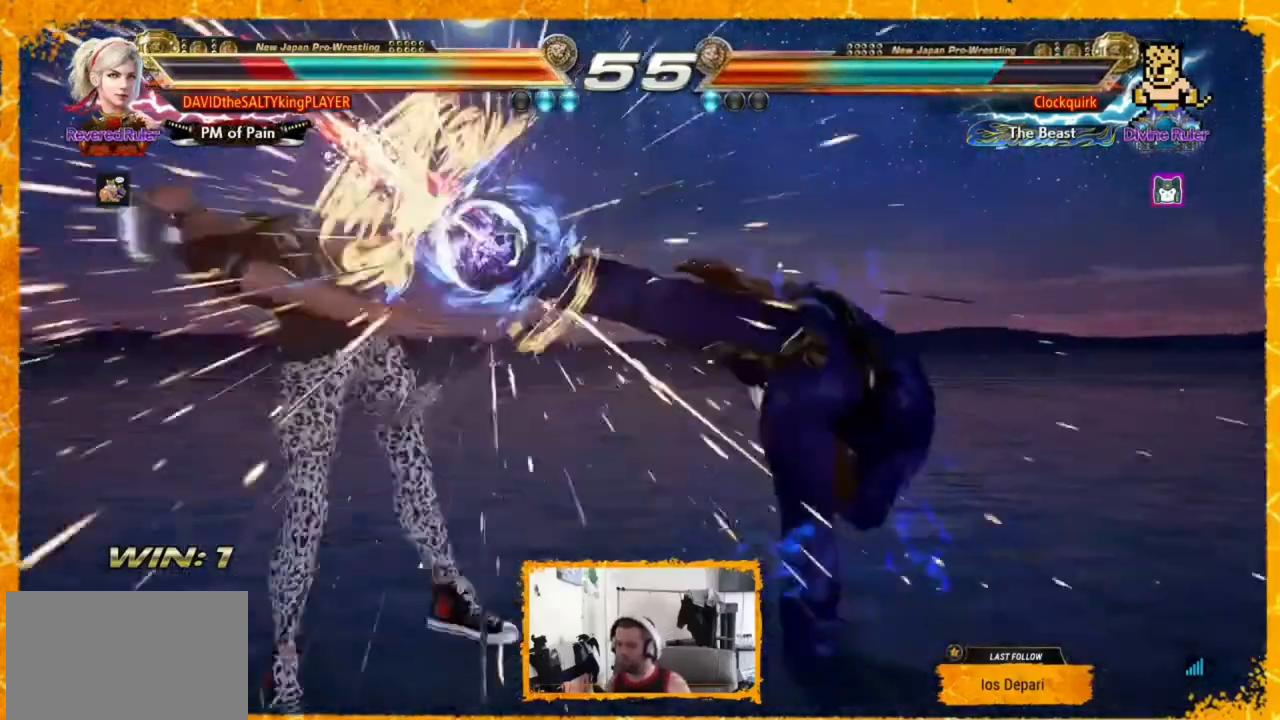
{"buttons": [], "events": [[160, "DPAD_LEFT", "down"], [440, "DPAD_LEFT", "up"]]}
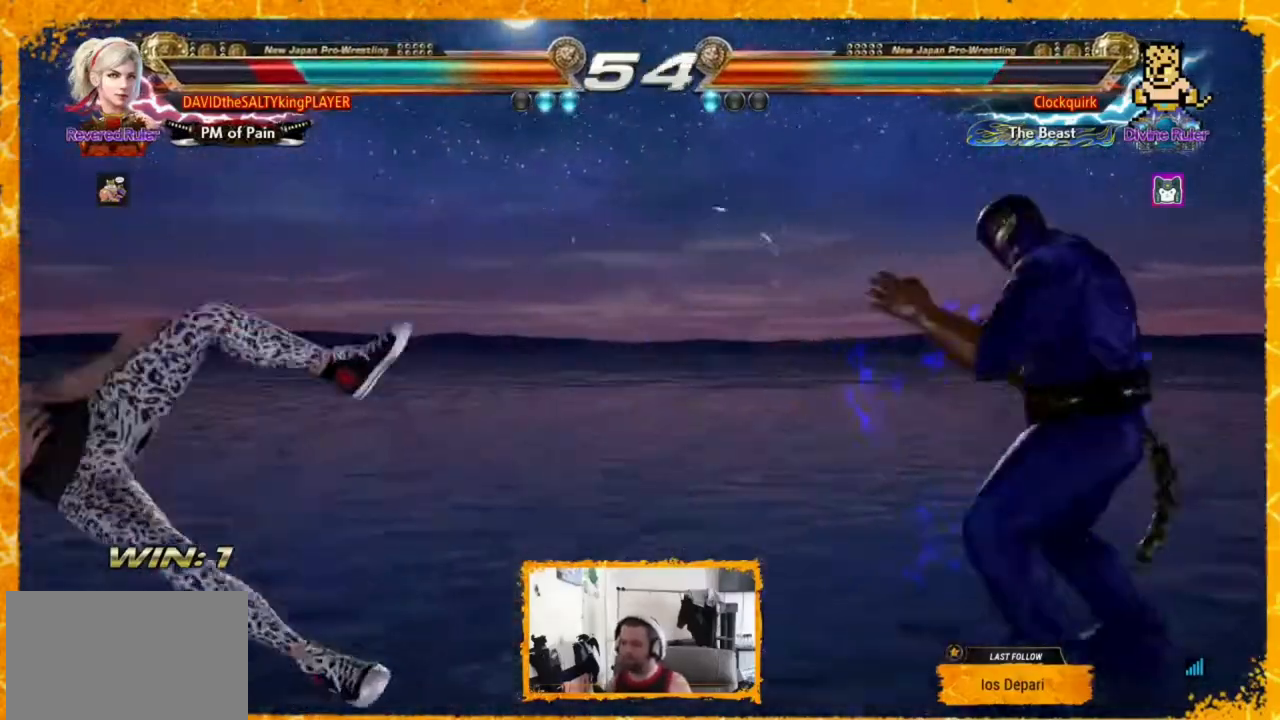
{"buttons": [], "events": [[280, "CIRCLE", "down"], [280, "CROSS", "down"], [360, "CIRCLE", "up"], [360, "CROSS", "up"], [400, "CIRCLE", "down"], [400, "CROSS", "down"], [480, "CROSS", "up"], [520, "CIRCLE", "up"]]}
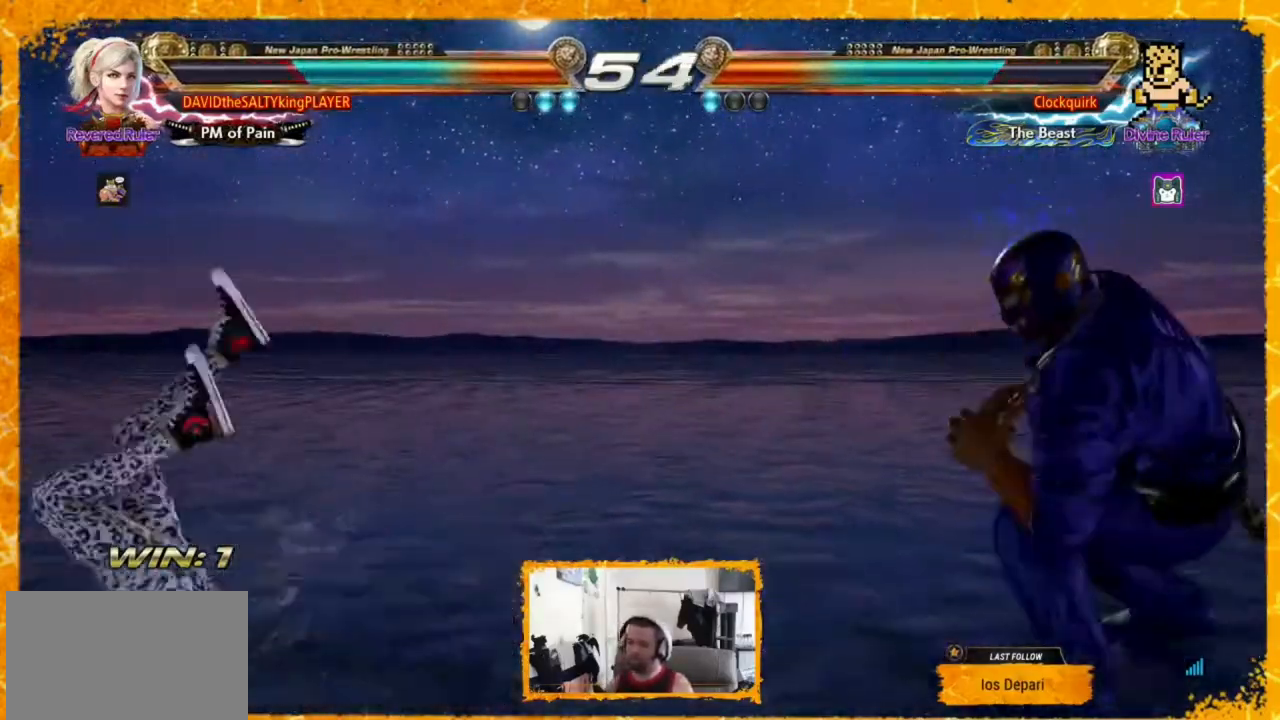
{"buttons": ["DPAD_LEFT"], "events": [[120, "DPAD_LEFT", "down"], [360, "DPAD_LEFT", "up"], [440, "DPAD_LEFT", "down"]]}
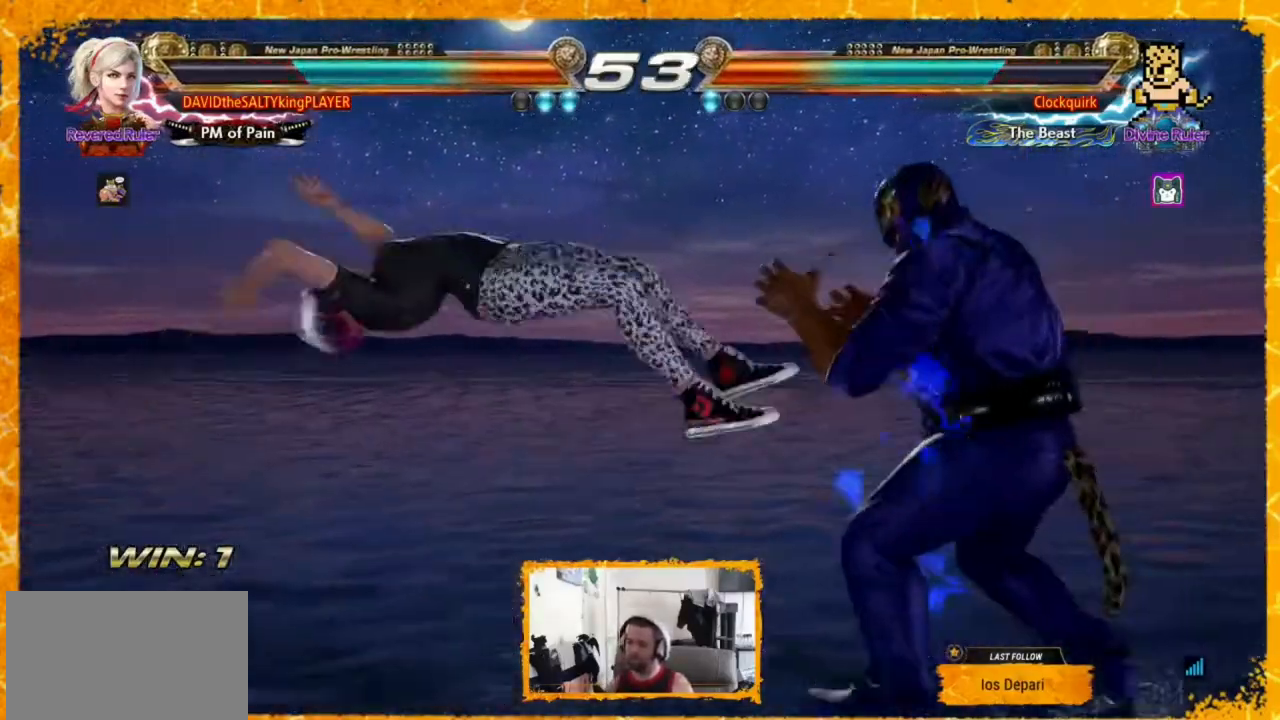
{"buttons": ["DPAD_LEFT"], "events": [[40, "DPAD_LEFT", "up"], [80, "DPAD_LEFT", "down"], [160, "SQUARE", "down"], [200, "SQUARE", "up"], [320, "SQUARE", "down"], [360, "SQUARE", "up"], [400, "SQUARE", "down"], [520, "SQUARE", "up"]]}
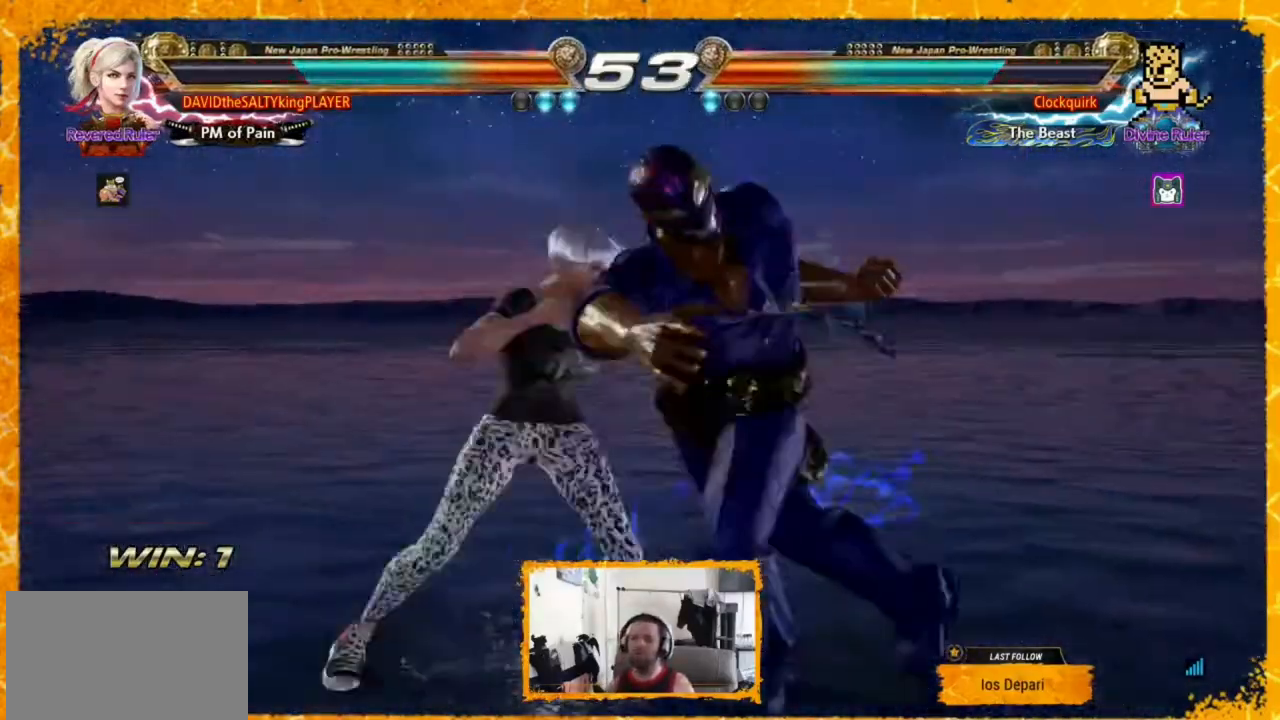
{"buttons": ["SQUARE"], "events": [[240, "DPAD_LEFT", "up"], [400, "SQUARE", "down"]]}
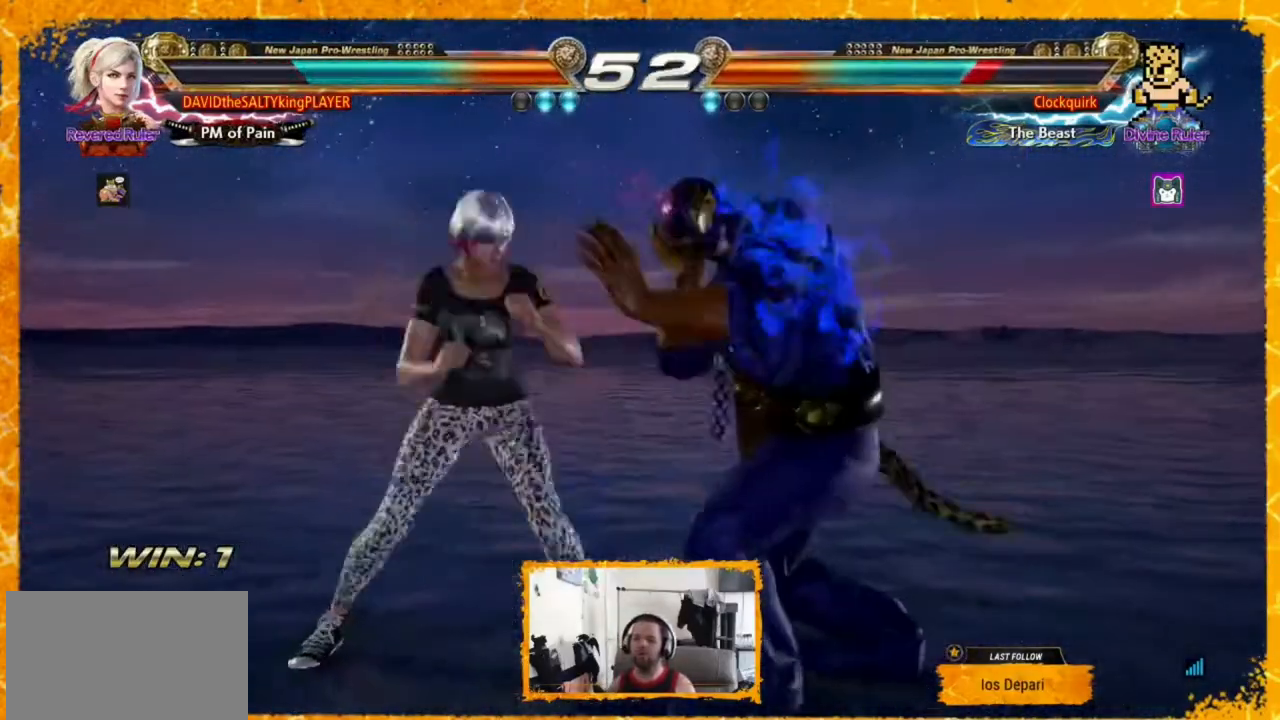
{"buttons": ["CIRCLE"], "events": [[80, "SQUARE", "up"], [320, "DPAD_DOWN", "down"], [320, "DPAD_RIGHT", "down"], [360, "CROSS", "down"], [520, "CIRCLE", "down"], [520, "CROSS", "up"], [520, "DPAD_DOWN", "up"], [520, "DPAD_RIGHT", "up"]]}